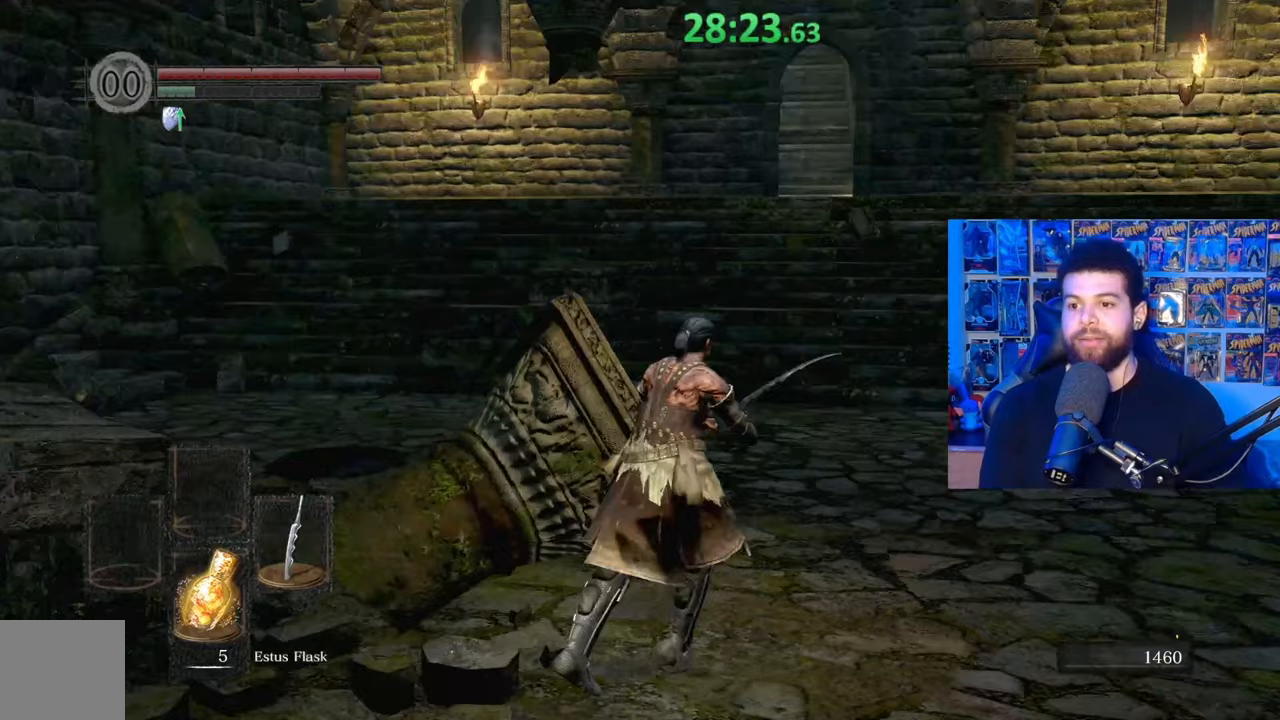
Gameplay with a controller (Xbox layout); each line is a JSON object with the inputs held at the frame after it. "events" lists button and stick changes between this image and that frame as [ms after this image, input, new state], when the widget could be followed in between. Not read: SHARE.
{"buttons": ["B"], "left_stick": "up", "right_stick": "up", "events": [[67, "B", "down"], [267, "left_stick", "up"], [367, "right_stick", "up"]]}
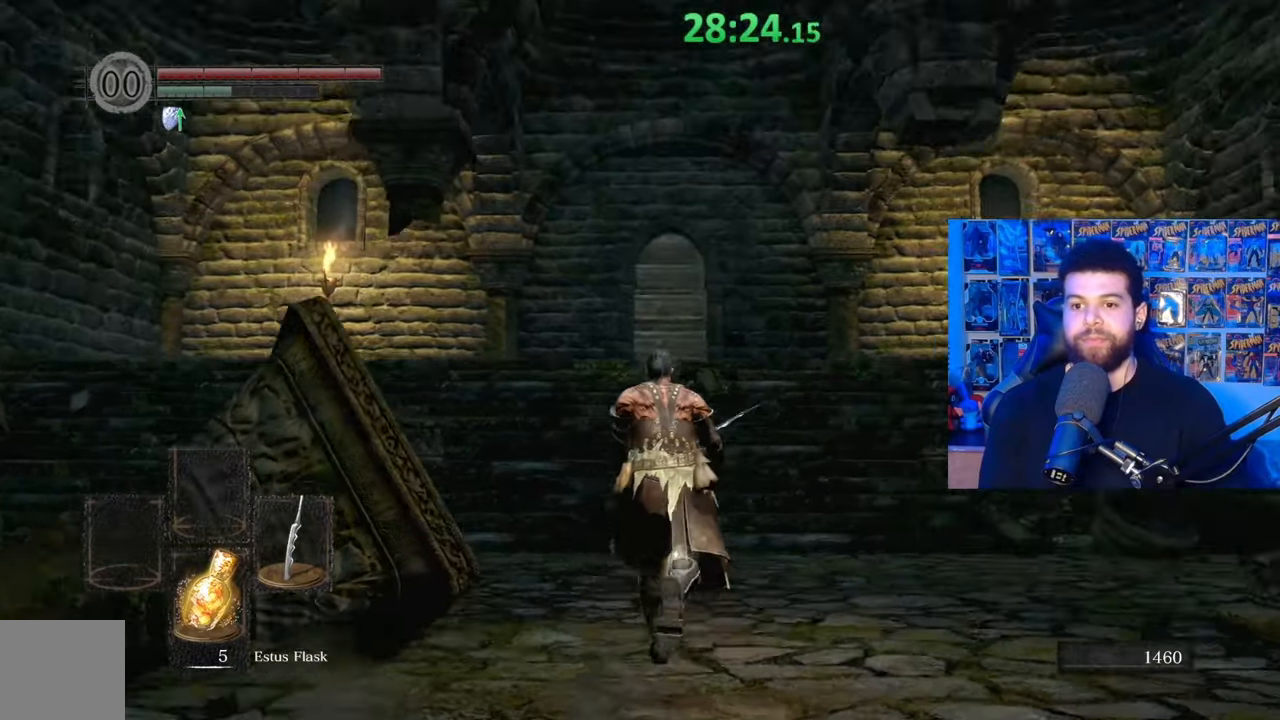
{"buttons": ["B"], "left_stick": "up", "right_stick": "left", "events": [[17, "right_stick", "center"], [300, "right_stick", "left"]]}
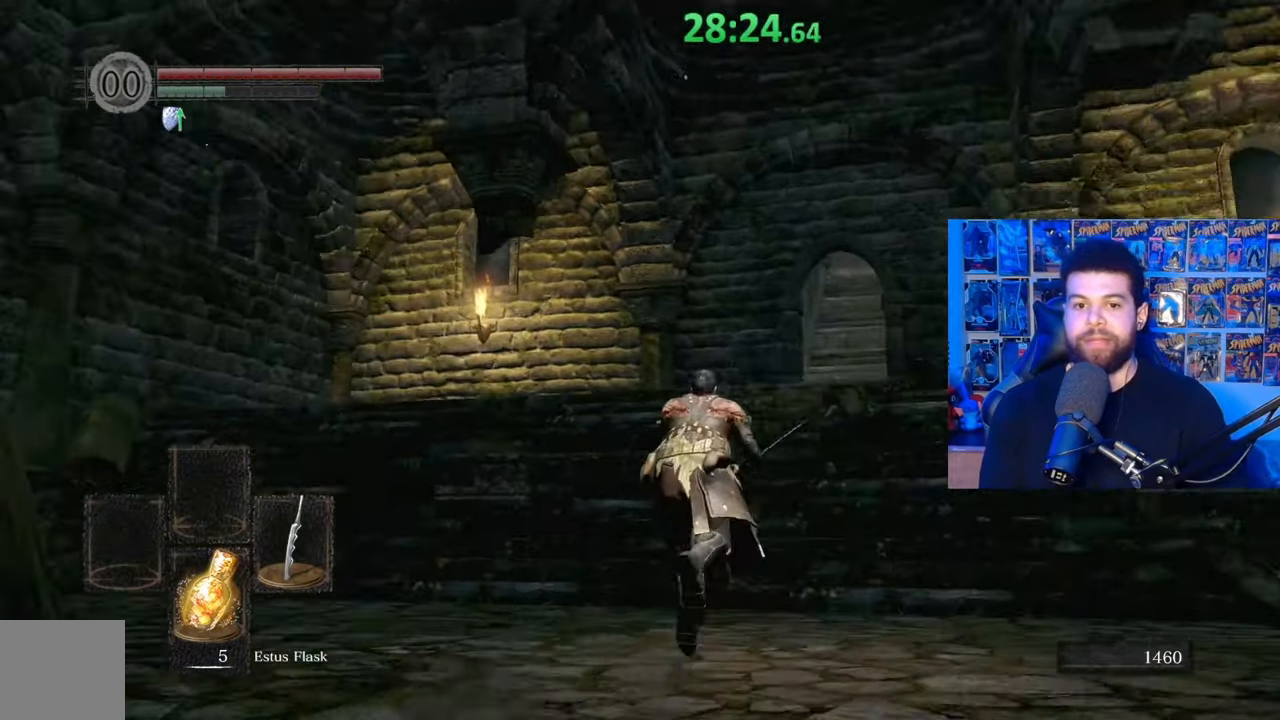
{"buttons": ["B"], "left_stick": "down", "right_stick": "left", "events": [[67, "left_stick", "right"], [167, "left_stick", "down-right"], [417, "left_stick", "down"]]}
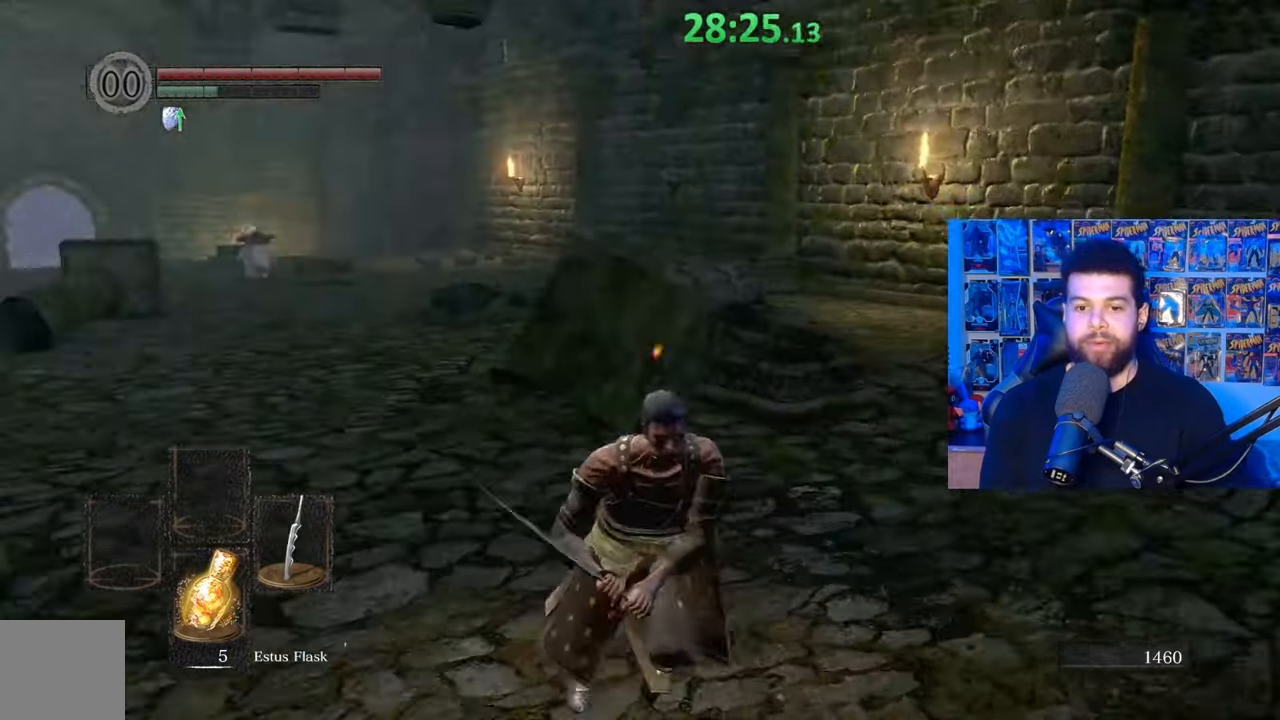
{"buttons": ["B"], "left_stick": "down-right", "right_stick": "right", "events": [[50, "right_stick", "center"], [167, "right_stick", "right"], [317, "left_stick", "down-right"]]}
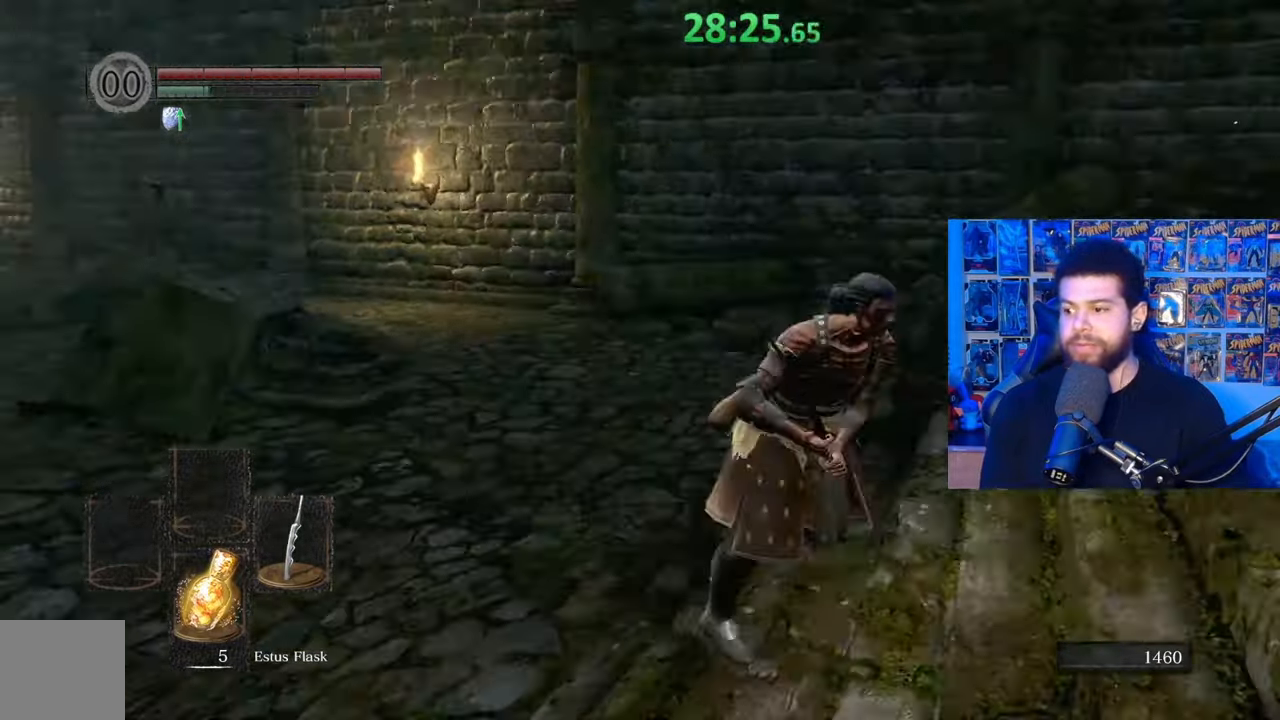
{"buttons": ["B"], "left_stick": "up", "right_stick": "center", "events": [[67, "left_stick", "right"], [167, "left_stick", "up-right"], [267, "left_stick", "up"], [317, "right_stick", "center"]]}
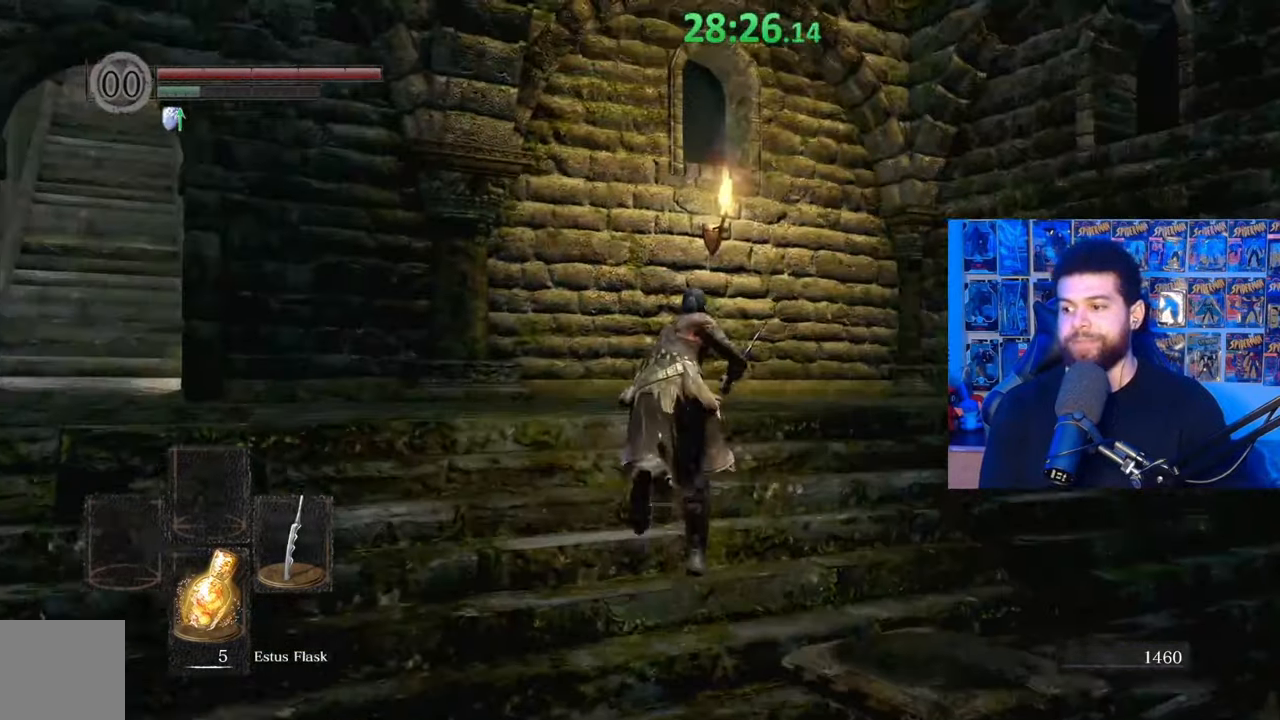
{"buttons": [], "left_stick": "up-left", "right_stick": "center", "events": [[100, "left_stick", "up-left"], [317, "B", "up"]]}
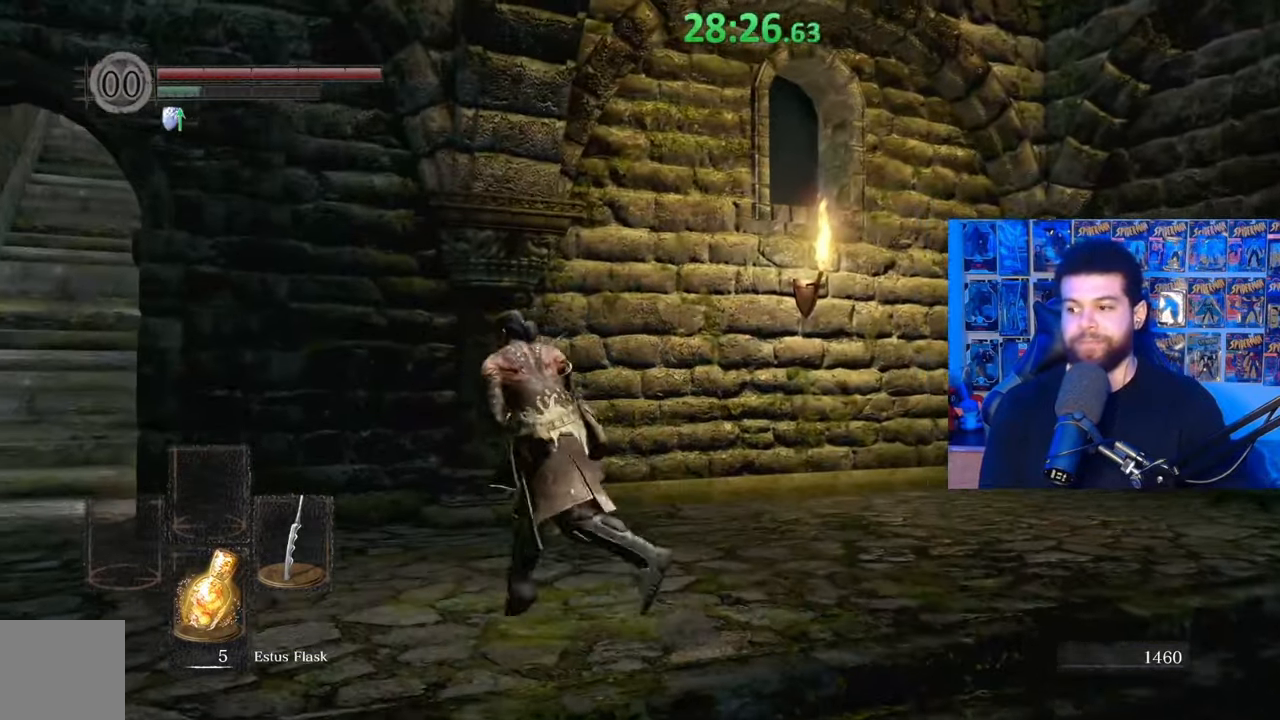
{"buttons": [], "left_stick": "up-left", "right_stick": "center", "events": []}
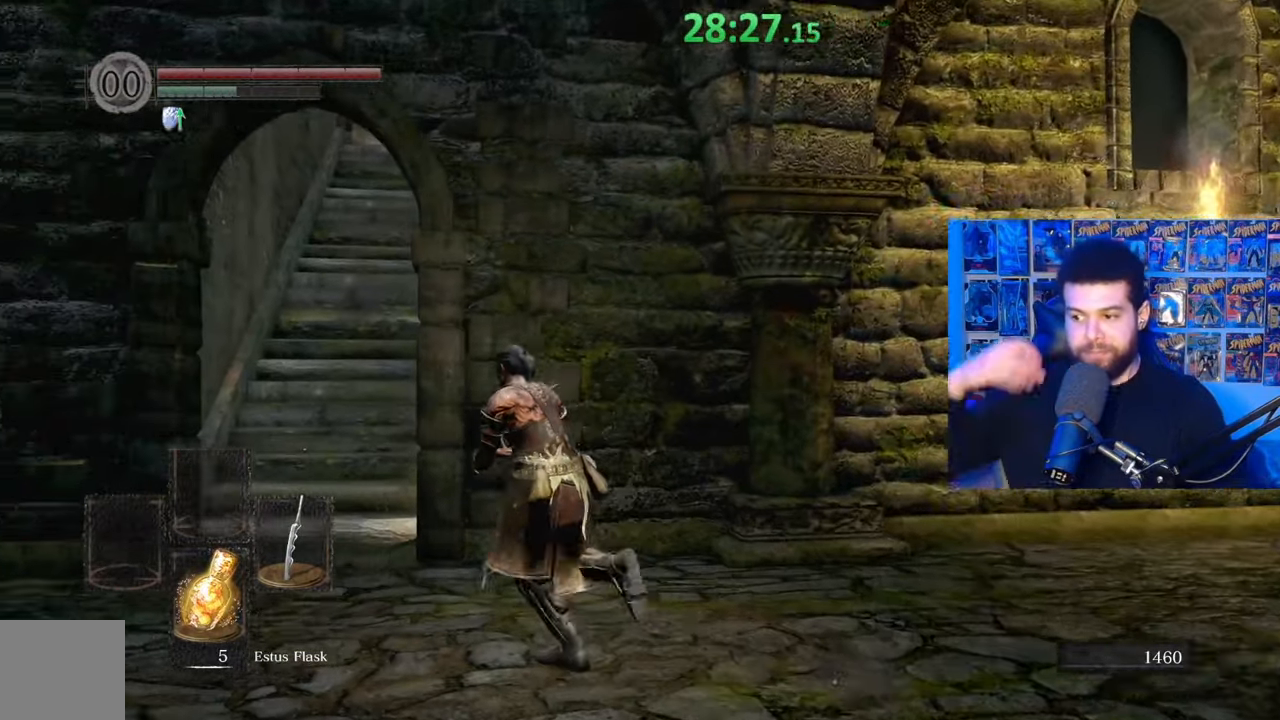
{"buttons": [], "left_stick": "up-left", "right_stick": "center", "events": []}
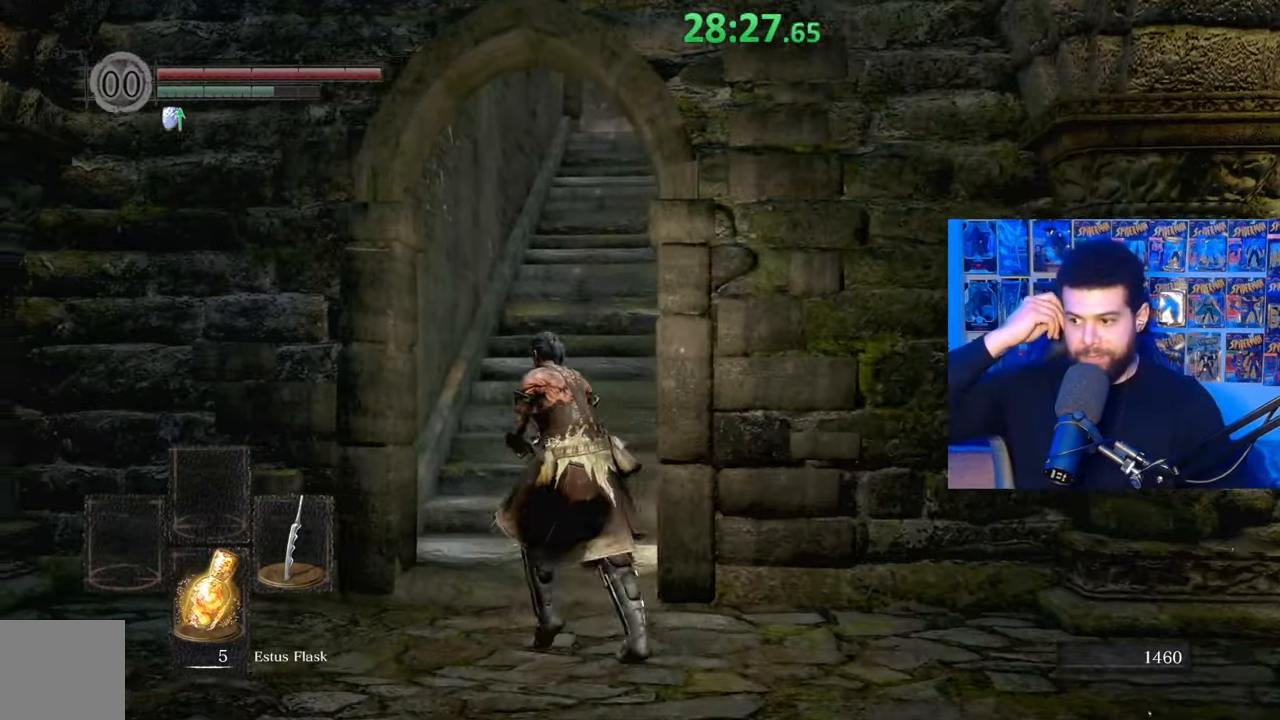
{"buttons": [], "left_stick": "up", "right_stick": "center", "events": [[67, "left_stick", "up"]]}
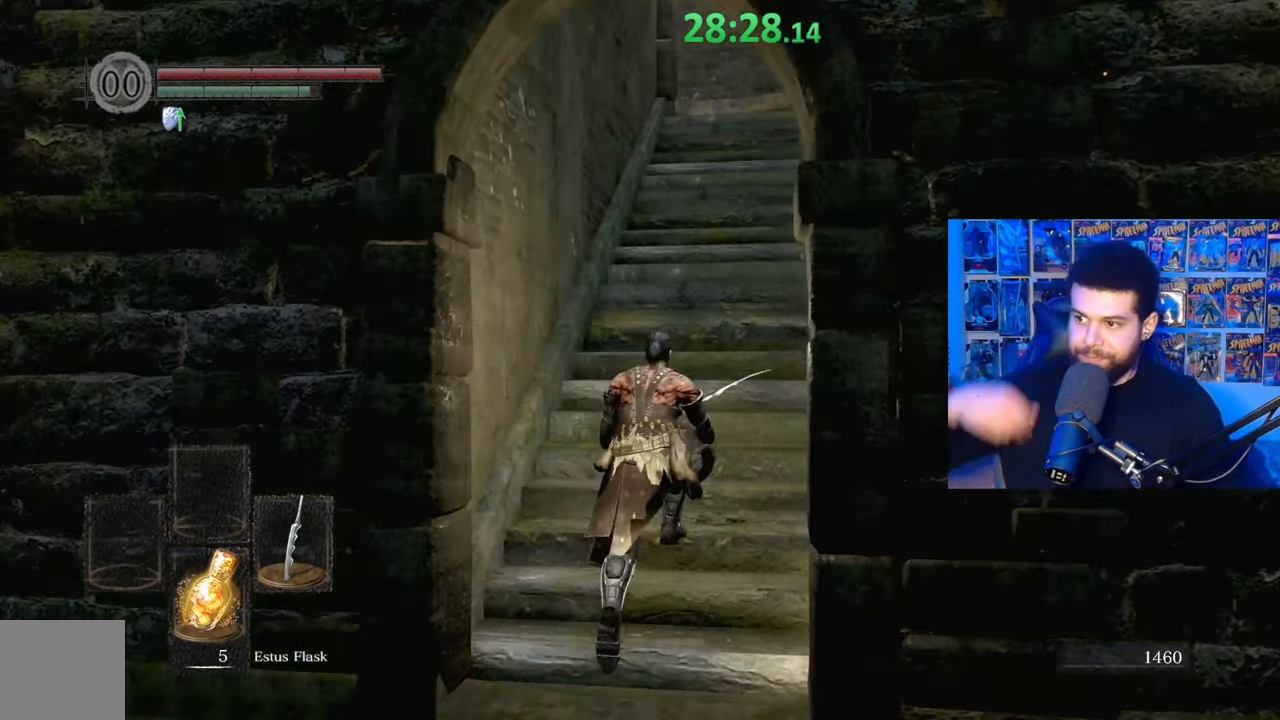
{"buttons": ["B"], "left_stick": "up", "right_stick": "center", "events": [[500, "B", "down"]]}
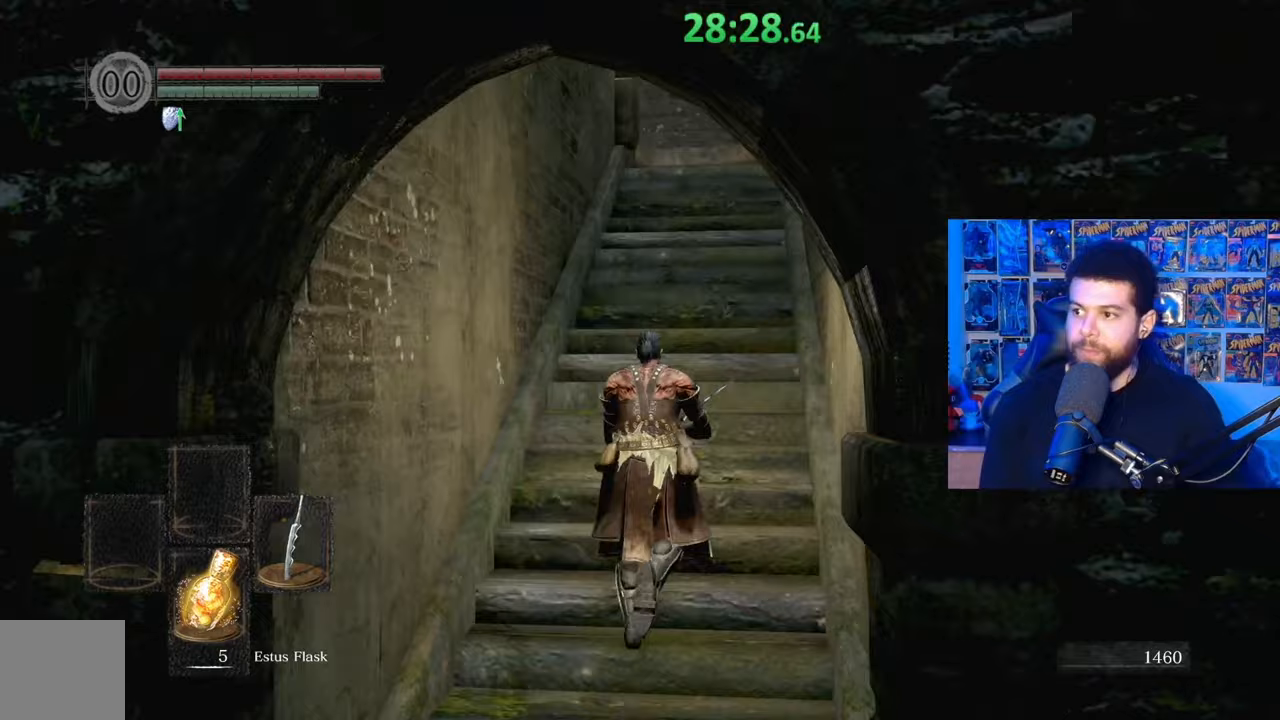
{"buttons": ["B"], "left_stick": "up", "right_stick": "center", "events": [[417, "right_stick", "down-right"], [500, "right_stick", "center"]]}
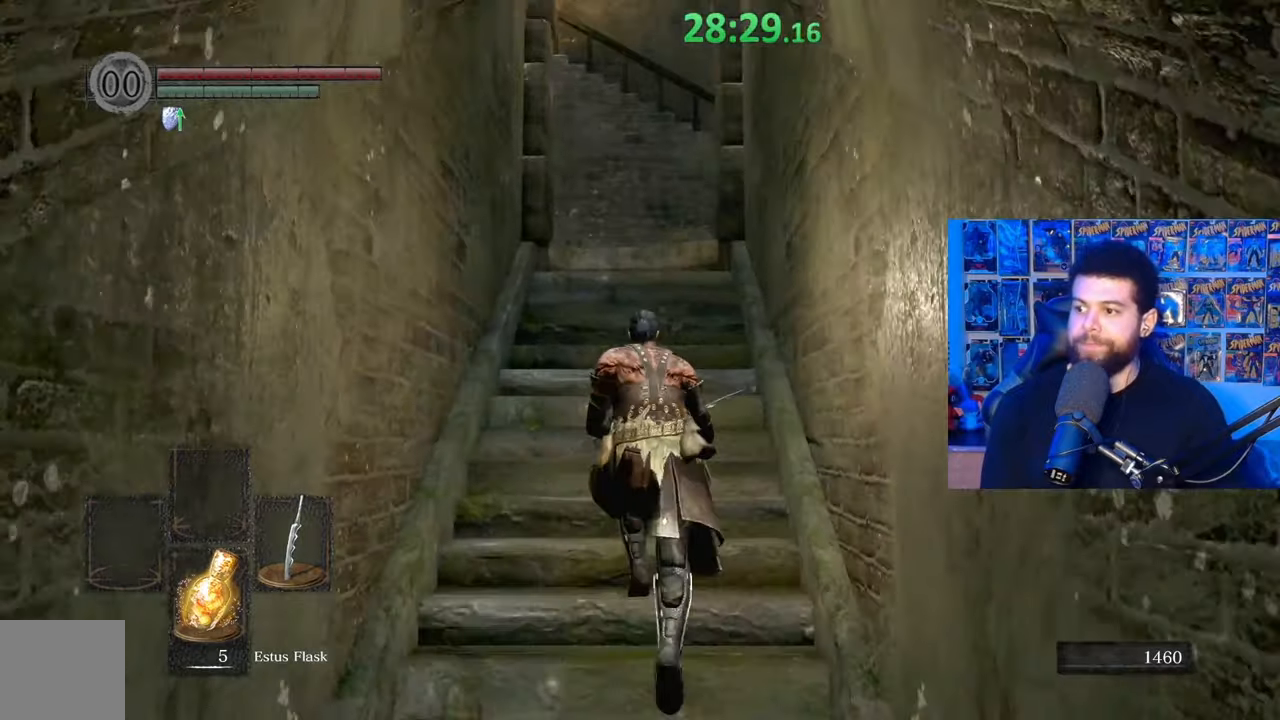
{"buttons": ["B"], "left_stick": "up", "right_stick": "center", "events": []}
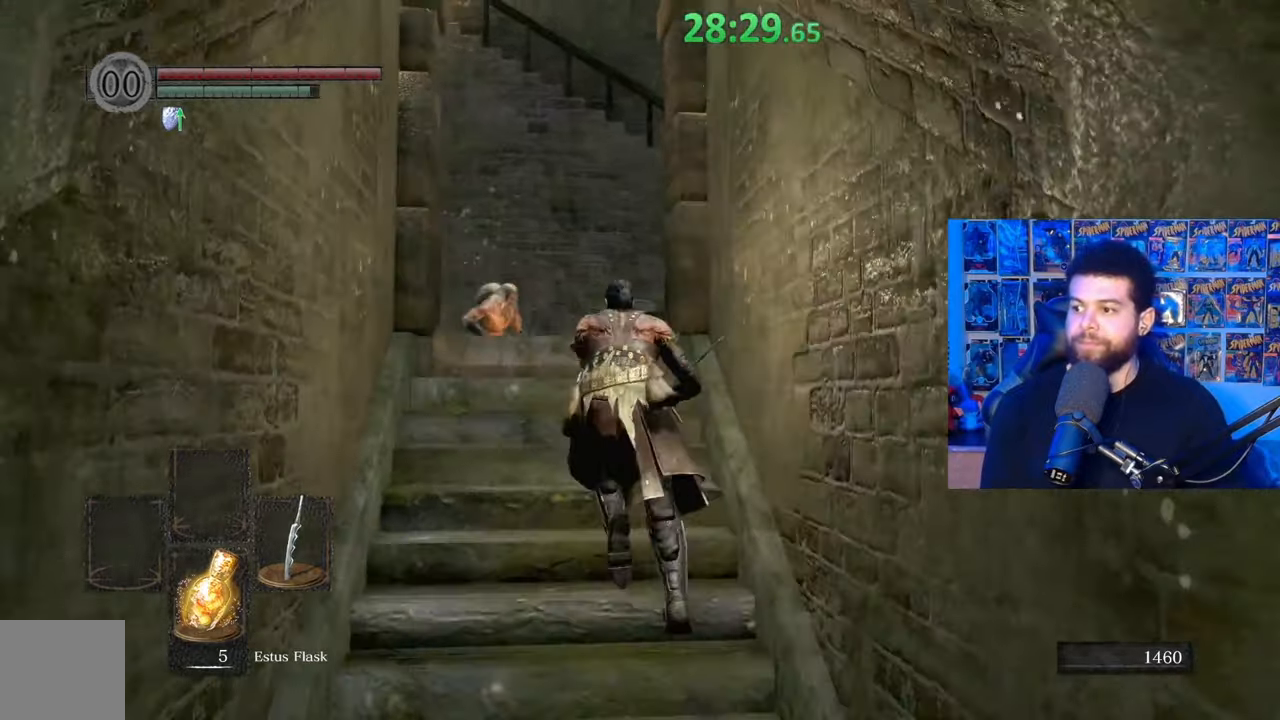
{"buttons": ["B"], "left_stick": "up", "right_stick": "down-right", "events": [[217, "right_stick", "down-right"], [317, "right_stick", "center"], [467, "right_stick", "down-right"]]}
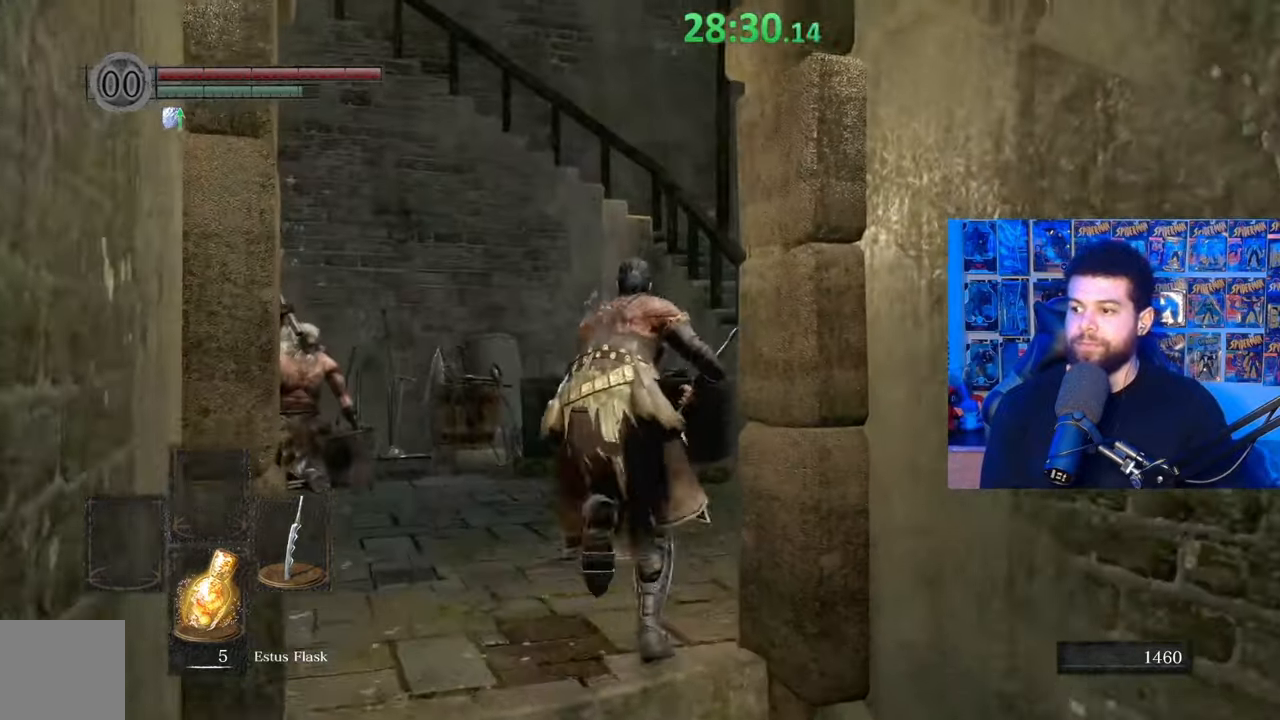
{"buttons": [], "left_stick": "up-right", "right_stick": "center", "events": [[67, "right_stick", "center"], [300, "left_stick", "up-right"], [317, "B", "up"]]}
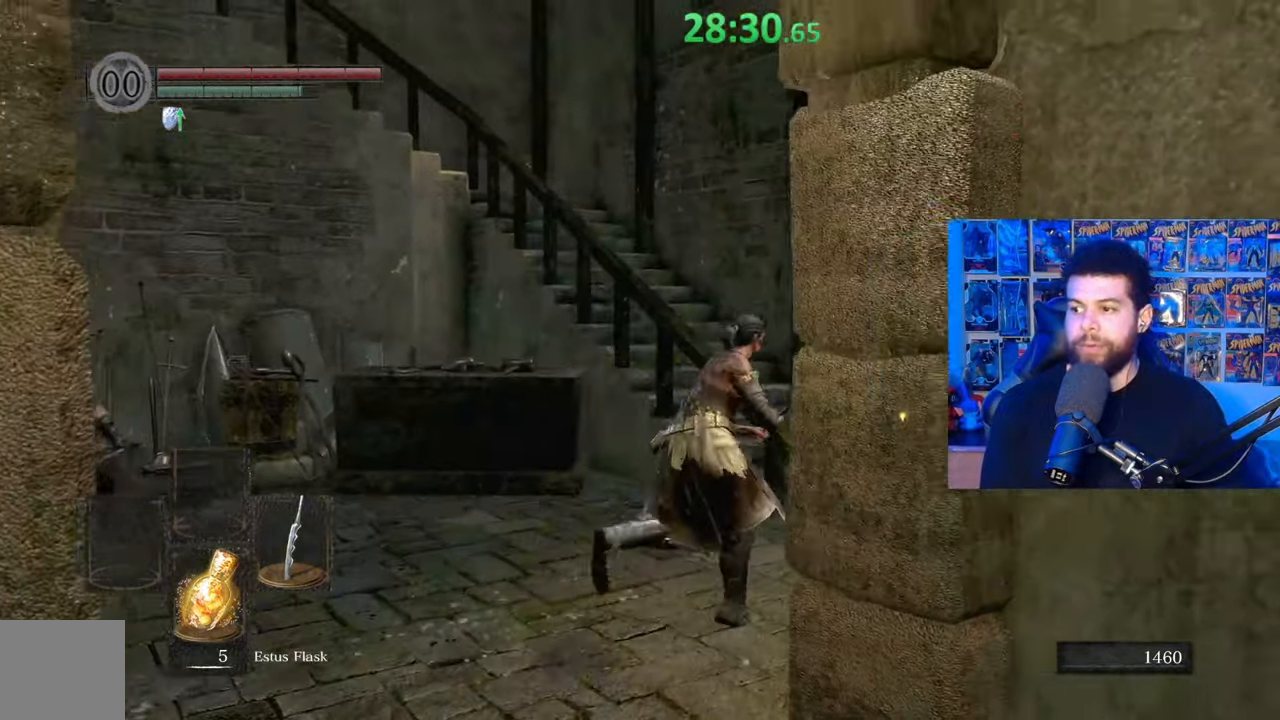
{"buttons": [], "left_stick": "up-right", "right_stick": "left", "events": [[167, "right_stick", "down-left"], [300, "right_stick", "center"], [500, "right_stick", "left"]]}
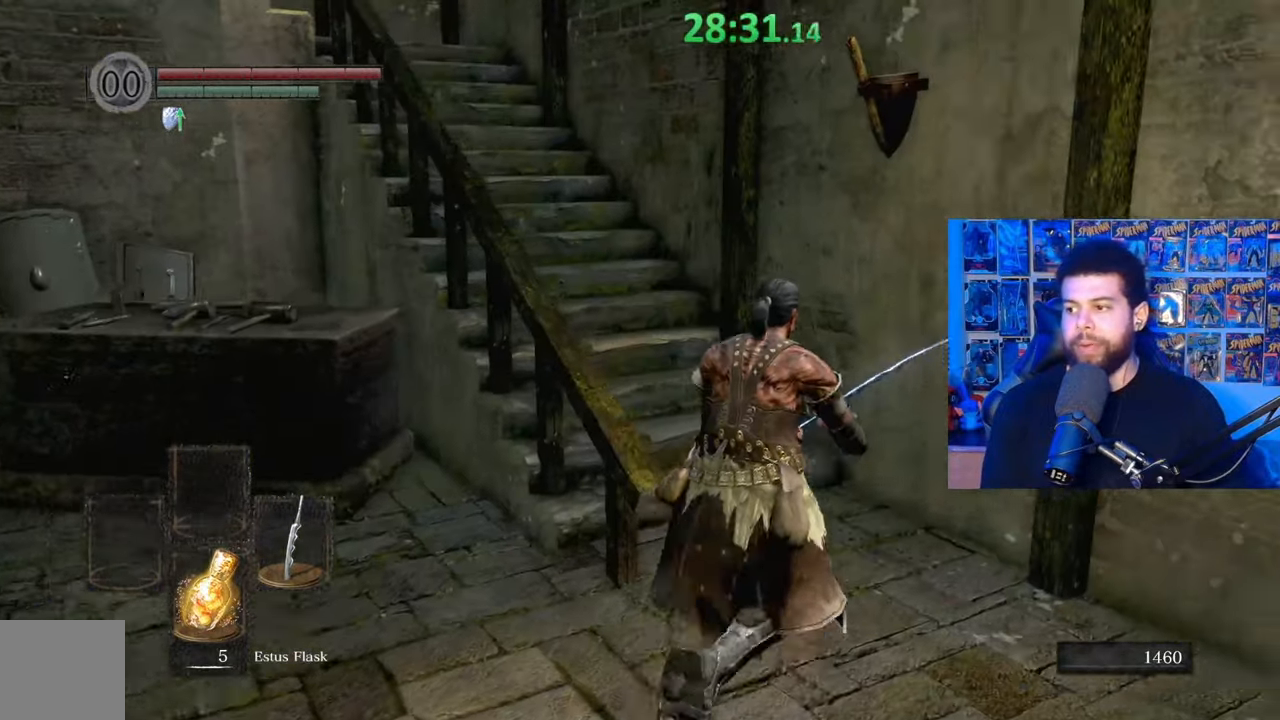
{"buttons": [], "left_stick": "up", "right_stick": "left", "events": [[100, "right_stick", "center"], [167, "right_stick", "left"], [217, "left_stick", "up"], [317, "right_stick", "center"], [400, "right_stick", "left"]]}
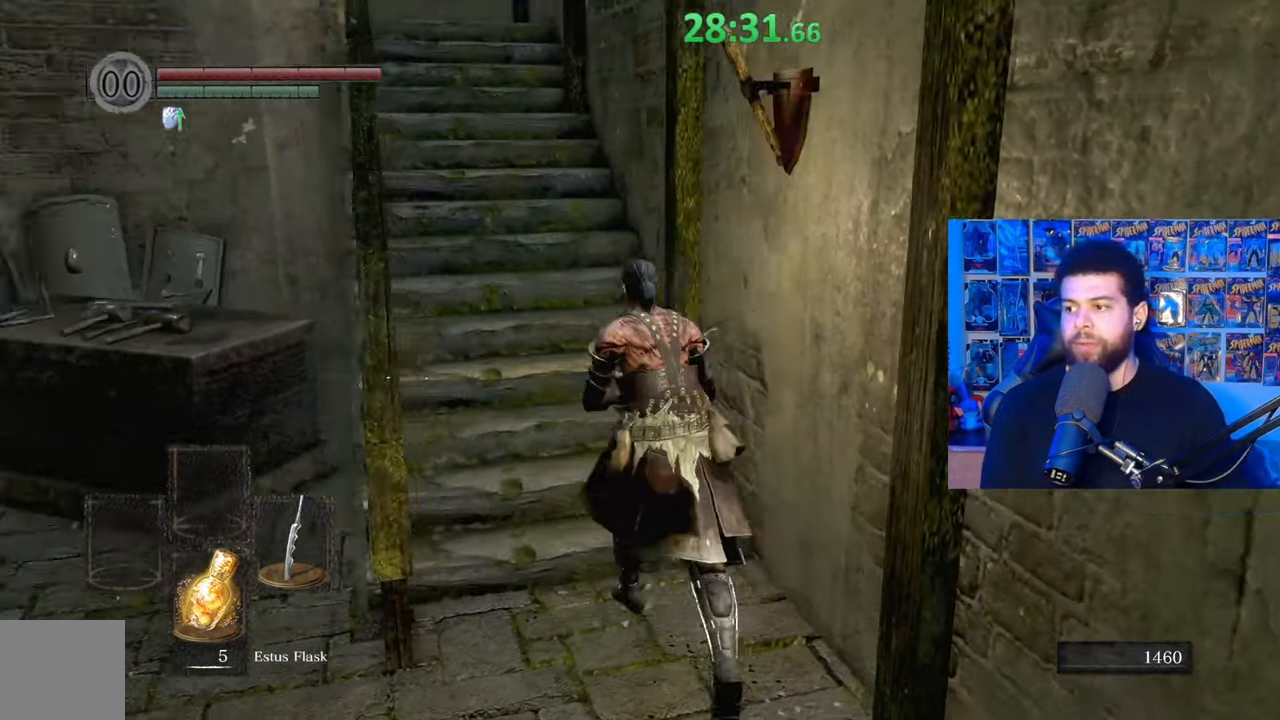
{"buttons": ["B"], "left_stick": "up", "right_stick": "down-left", "events": [[50, "right_stick", "center"], [150, "B", "down"], [467, "right_stick", "down-left"]]}
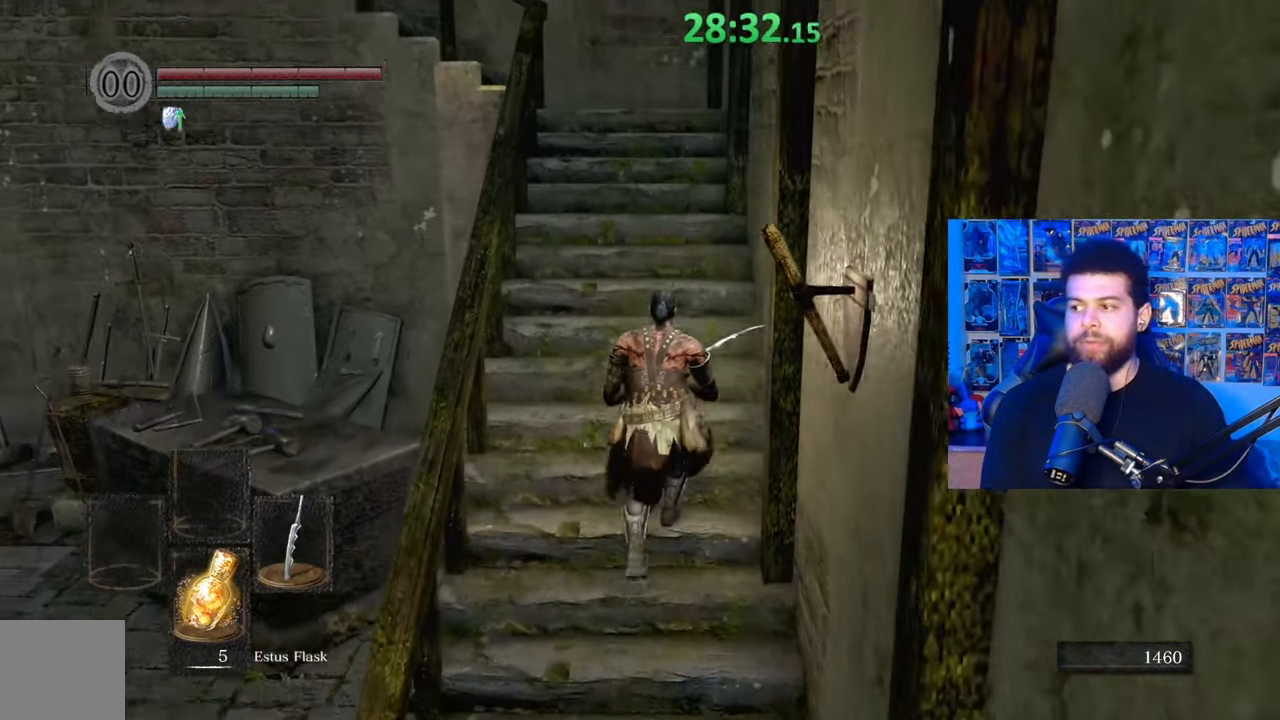
{"buttons": [], "left_stick": "up", "right_stick": "center", "events": [[117, "right_stick", "center"], [300, "B", "up"]]}
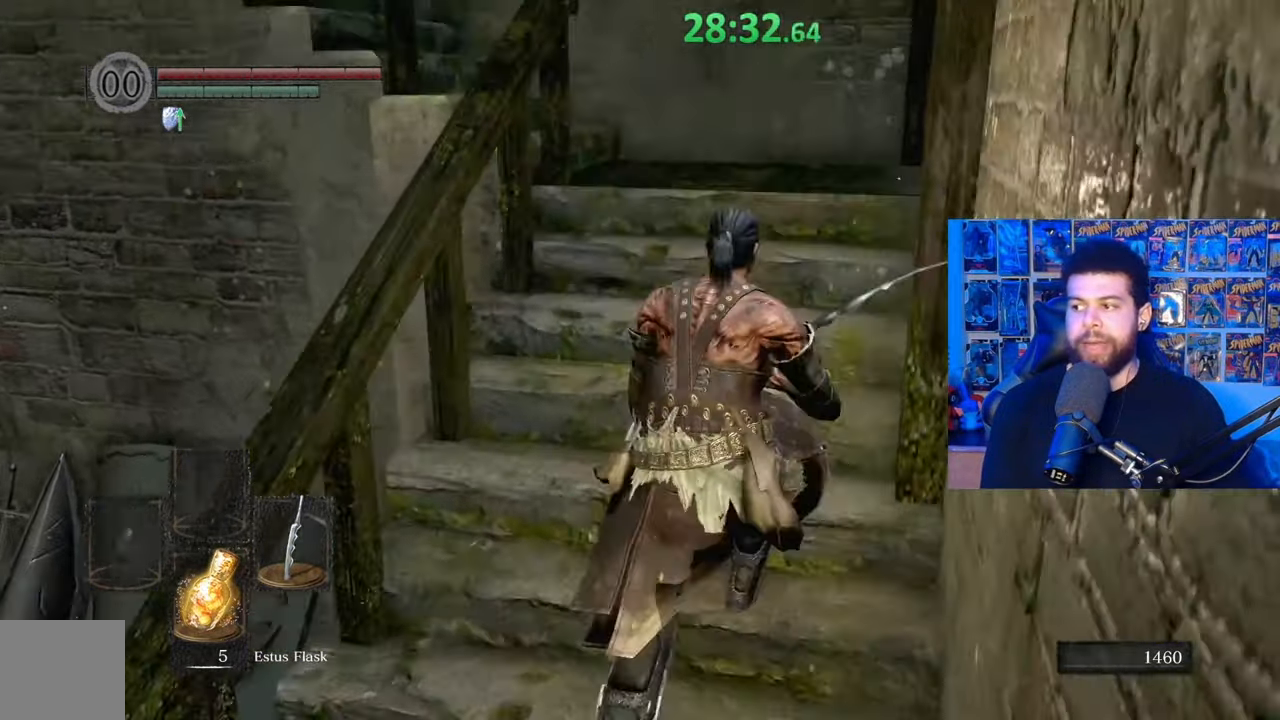
{"buttons": ["B"], "left_stick": "up", "right_stick": "center", "events": [[67, "right_stick", "down-left"], [200, "right_stick", "center"], [317, "B", "down"]]}
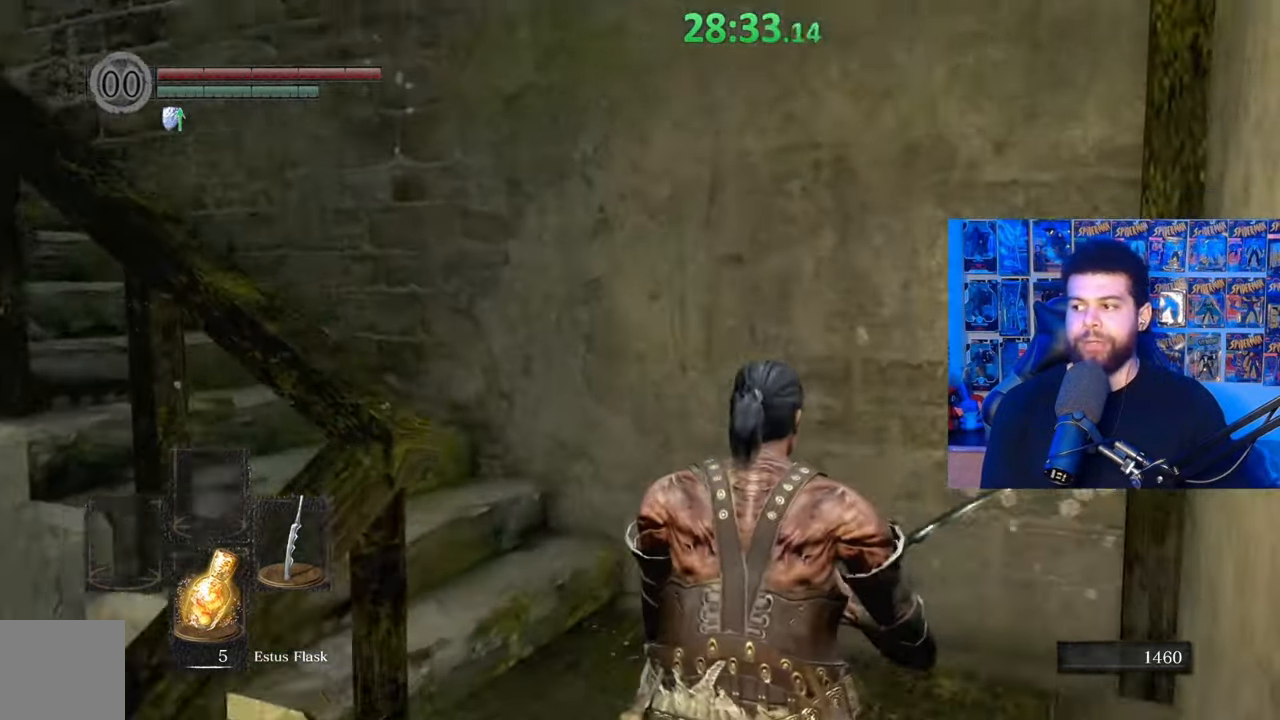
{"buttons": ["B"], "left_stick": "up", "right_stick": "left", "events": [[117, "right_stick", "left"], [217, "left_stick", "up-left"], [467, "left_stick", "up"]]}
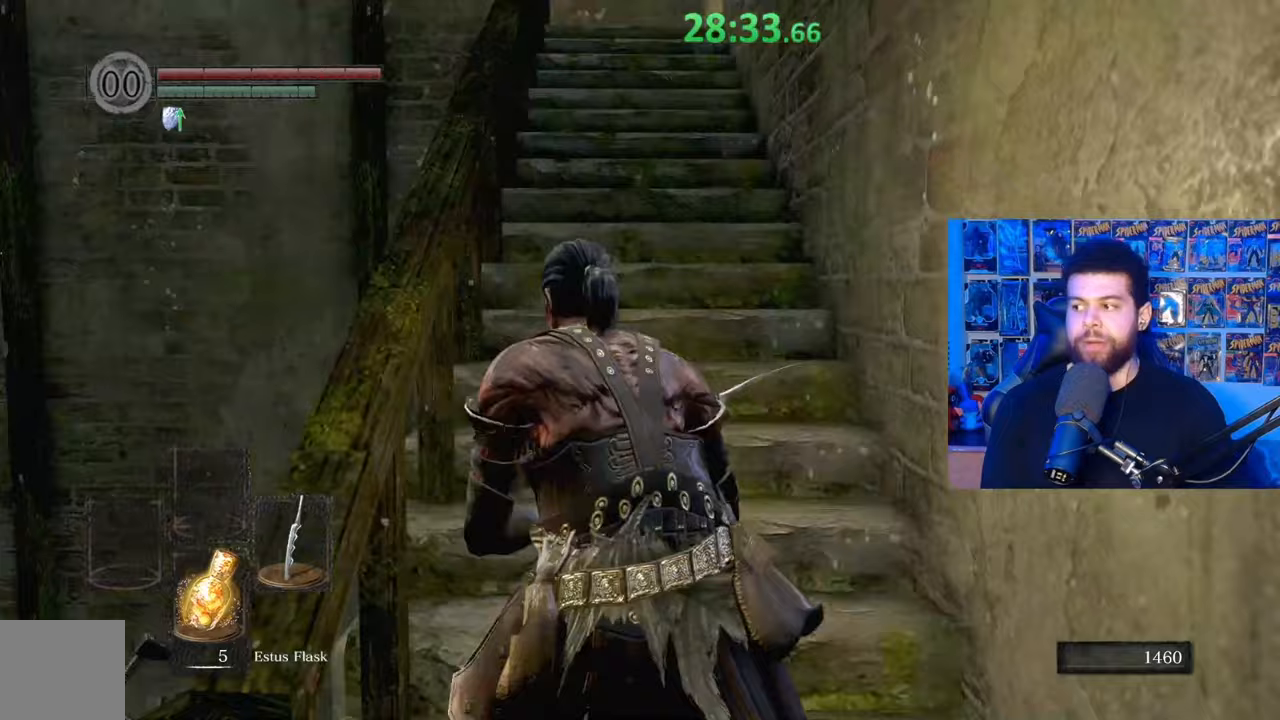
{"buttons": [], "left_stick": "up", "right_stick": "center", "events": [[50, "right_stick", "center"], [150, "right_stick", "left"], [233, "right_stick", "center"], [400, "B", "up"]]}
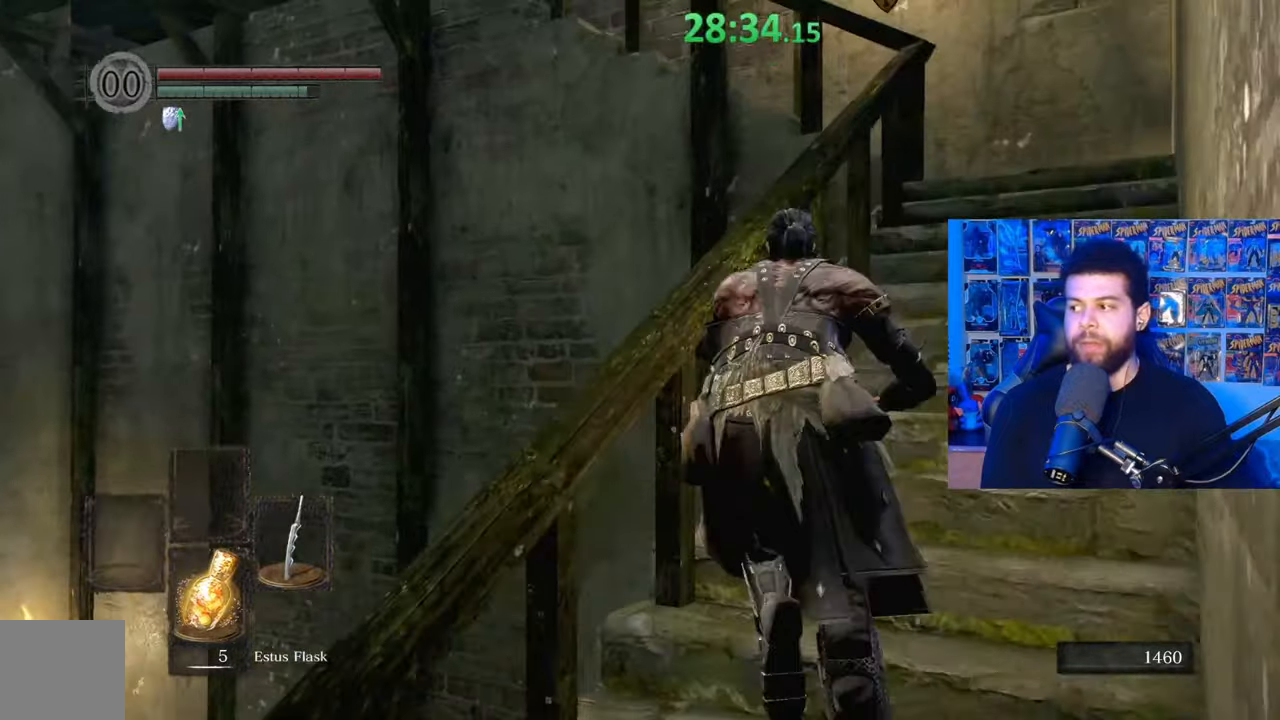
{"buttons": ["B"], "left_stick": "up-right", "right_stick": "center", "events": [[100, "left_stick", "up-right"], [100, "right_stick", "down-left"], [217, "right_stick", "center"], [317, "B", "down"]]}
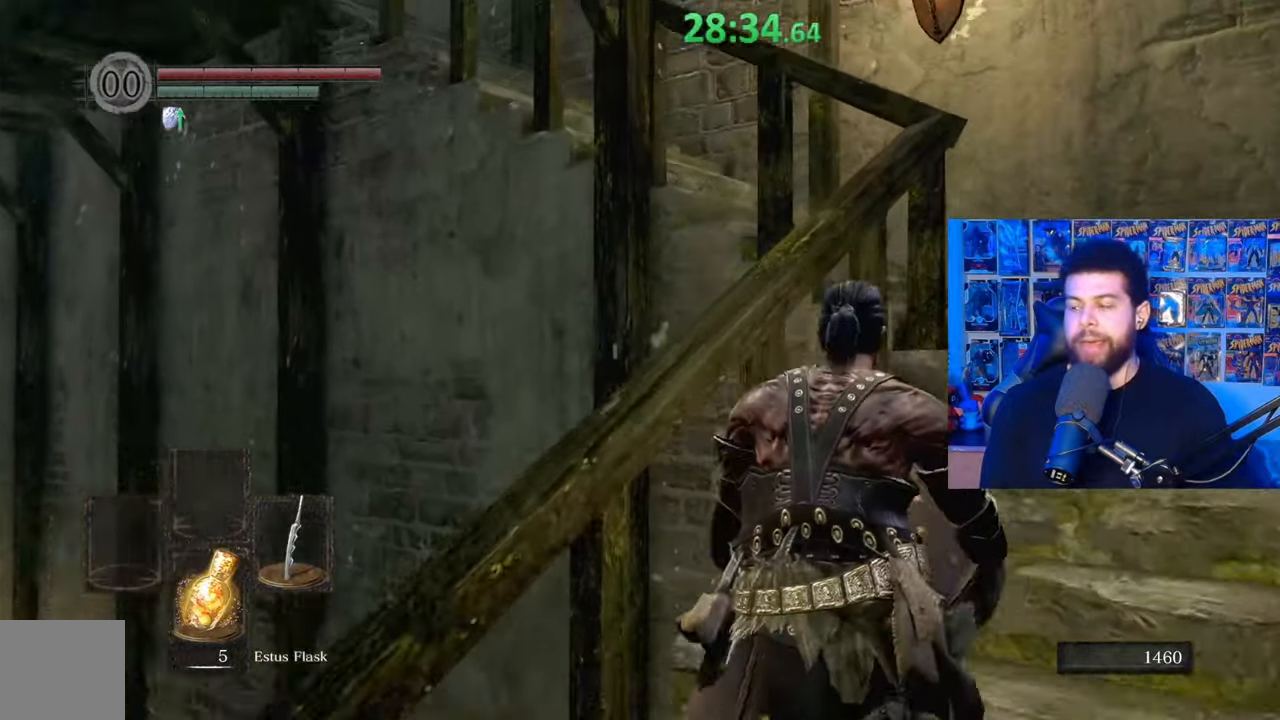
{"buttons": ["B"], "left_stick": "up-right", "right_stick": "left", "events": [[150, "right_stick", "down-left"], [400, "right_stick", "left"]]}
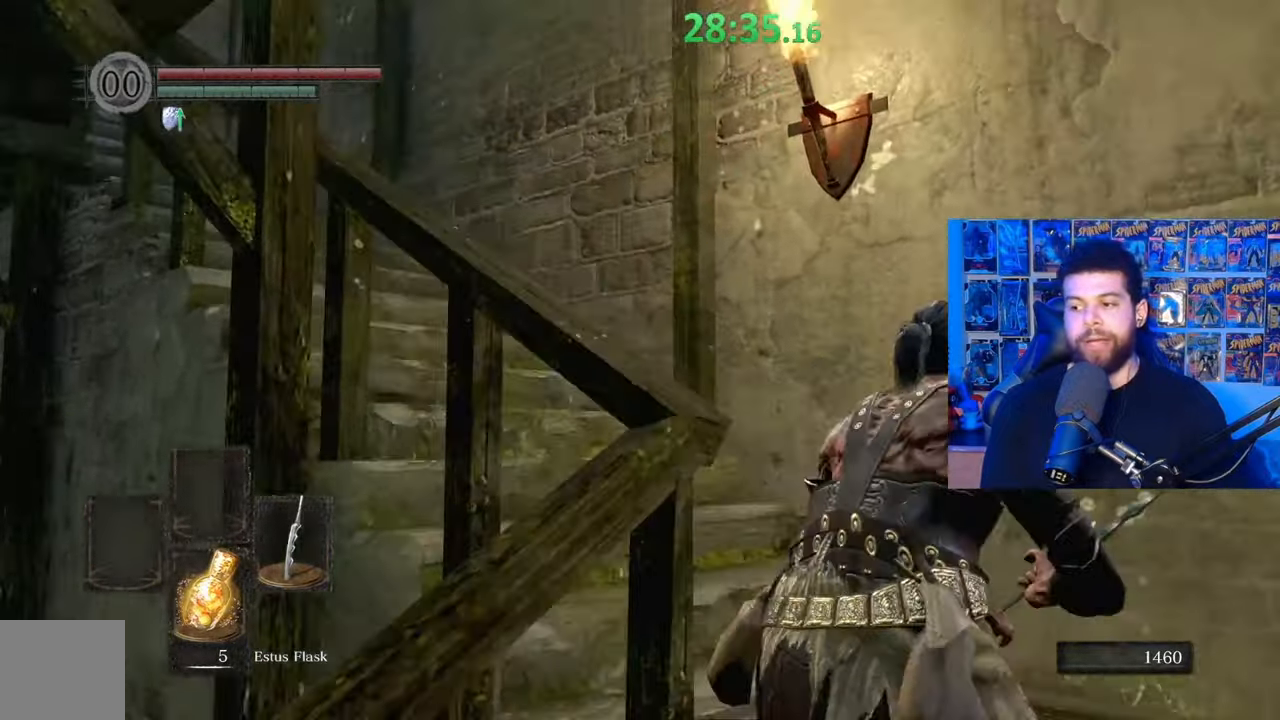
{"buttons": ["B"], "left_stick": "up", "right_stick": "down-left", "events": [[67, "right_stick", "down-left"], [100, "left_stick", "up"], [317, "right_stick", "center"], [467, "right_stick", "down-left"]]}
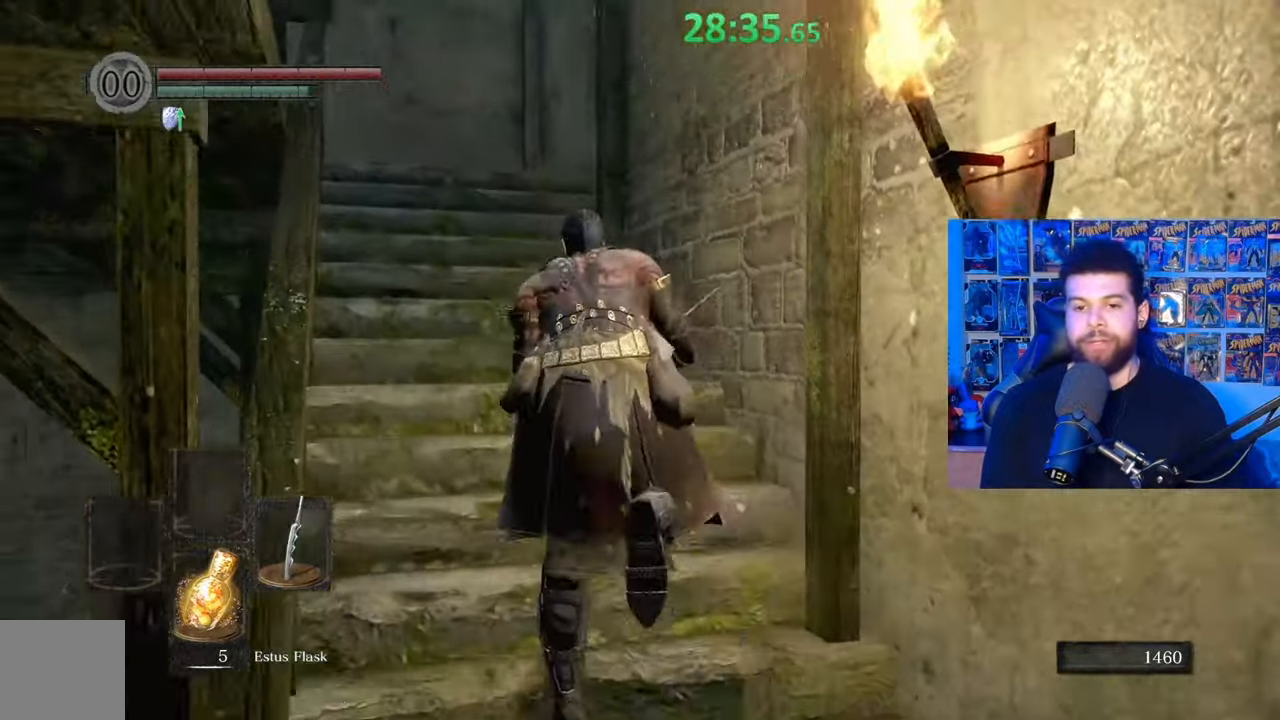
{"buttons": ["B"], "left_stick": "up", "right_stick": "center", "events": [[167, "right_stick", "center"], [250, "right_stick", "down-left"], [367, "right_stick", "center"]]}
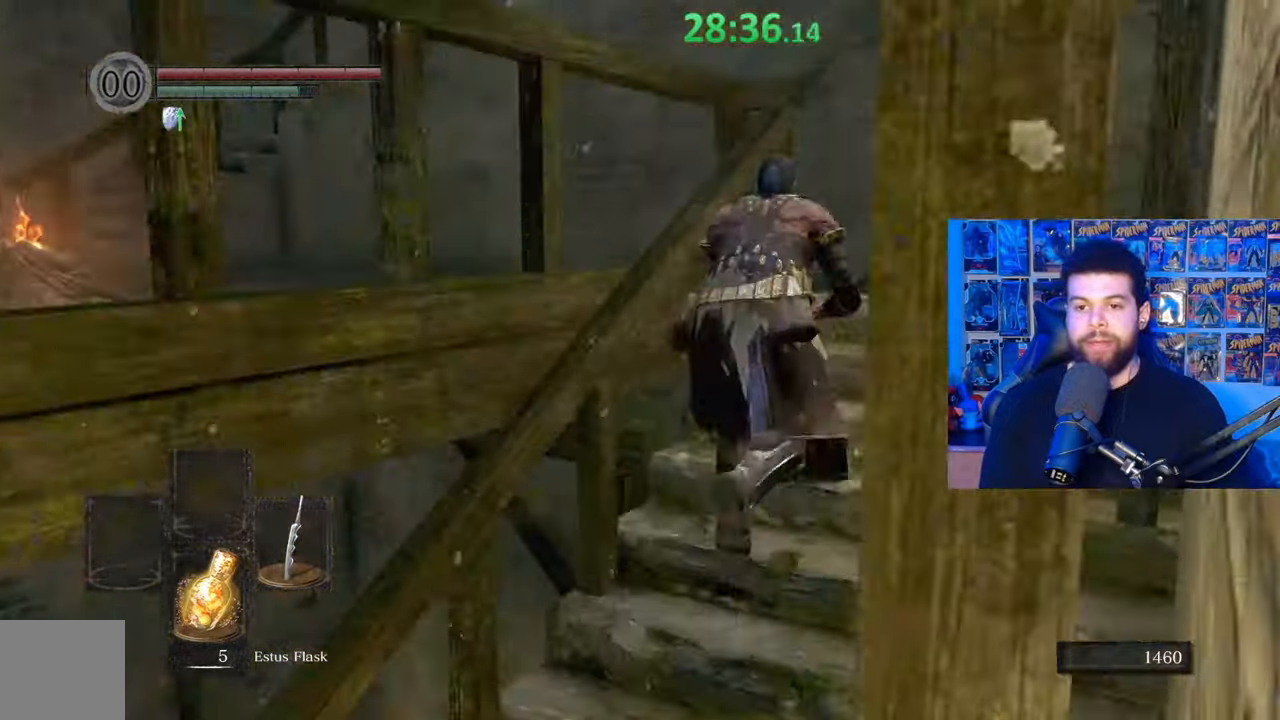
{"buttons": [], "left_stick": "up", "right_stick": "down-left", "events": [[150, "B", "up"], [267, "right_stick", "down-left"]]}
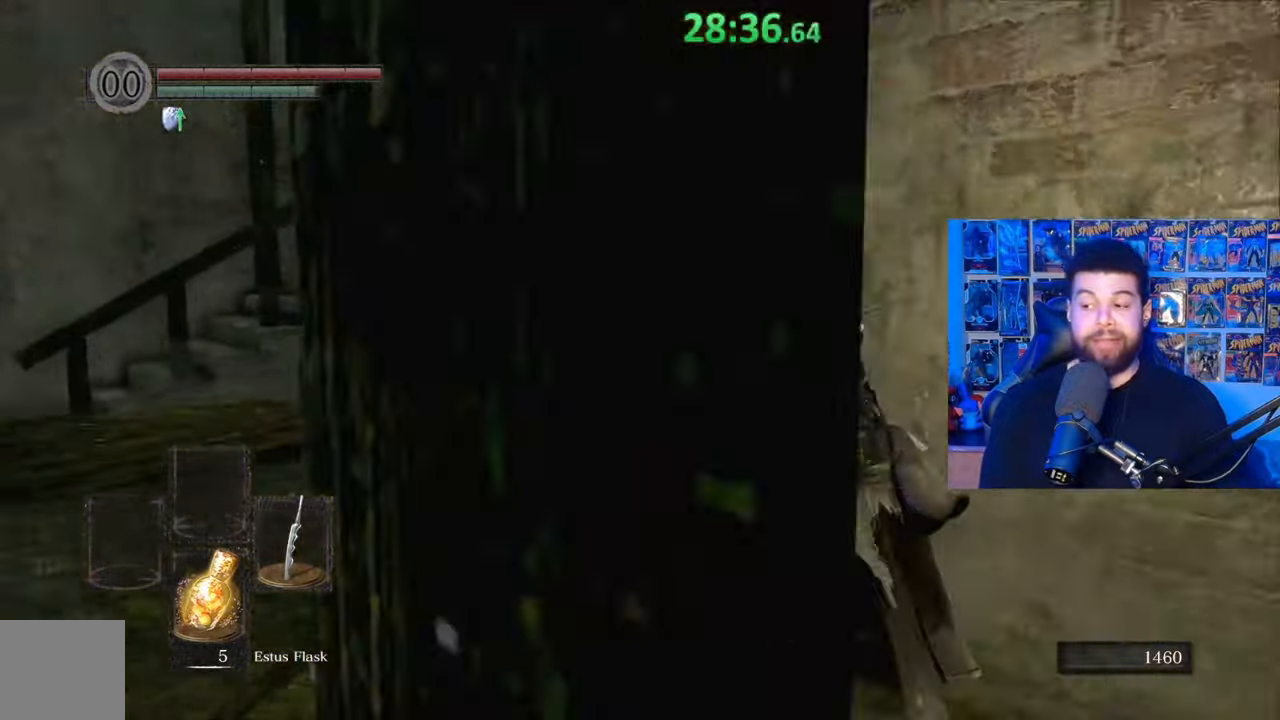
{"buttons": [], "left_stick": "up", "right_stick": "down-left", "events": [[367, "right_stick", "center"], [500, "right_stick", "down-left"]]}
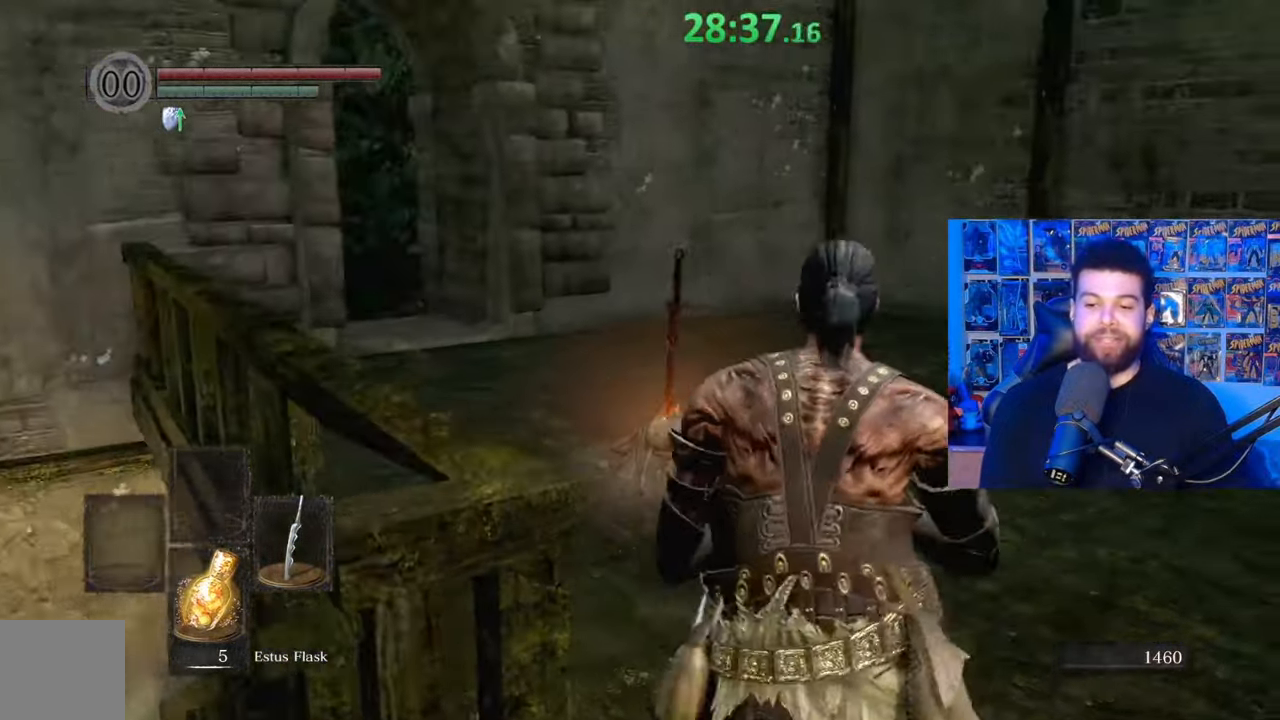
{"buttons": [], "left_stick": "up", "right_stick": "center", "events": [[117, "right_stick", "center"], [367, "right_stick", "down"], [500, "right_stick", "center"]]}
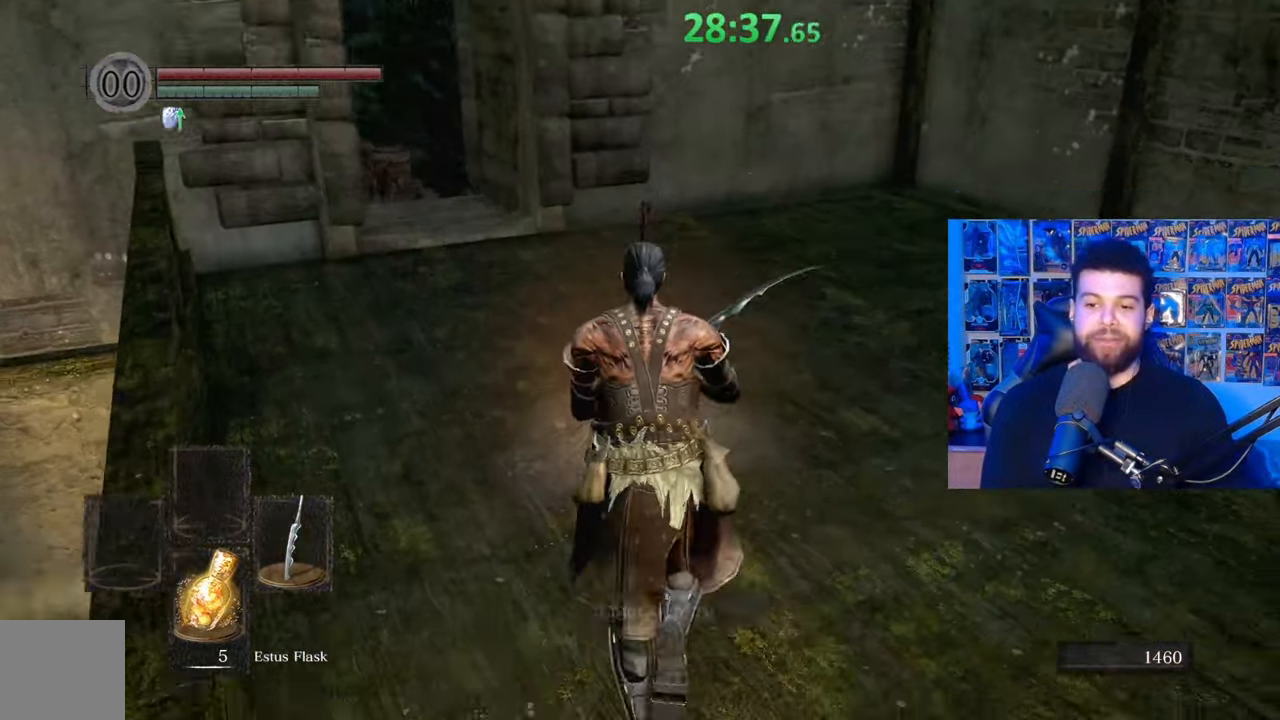
{"buttons": [], "left_stick": "center", "right_stick": "center", "events": [[167, "A", "down"], [200, "left_stick", "center"], [300, "A", "up"]]}